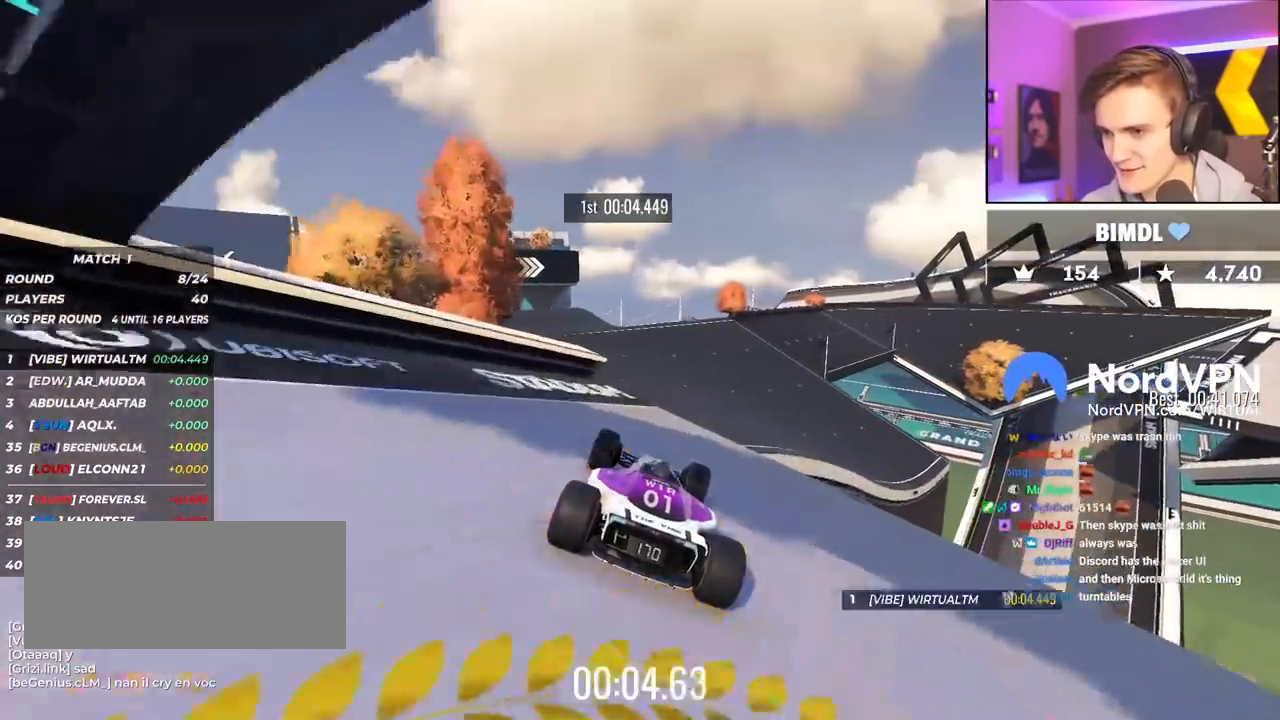
Gameplay with keyboard; each line is a JSON object with the keys held at the frame after it. "events" lists presses ("down") and releases ("up") of "brake", "down", "left", "right" and "up" between this image and that frame as [ms after this image, input, new state], when the widget could be followed in between. No other keys are recorded. Mouse input is not recorded. Key names are as the overlay labels them; some are game actions (e.g. jump) rather than physical keys.
{"keys": ["up"], "events": [[50, "right", "up"]]}
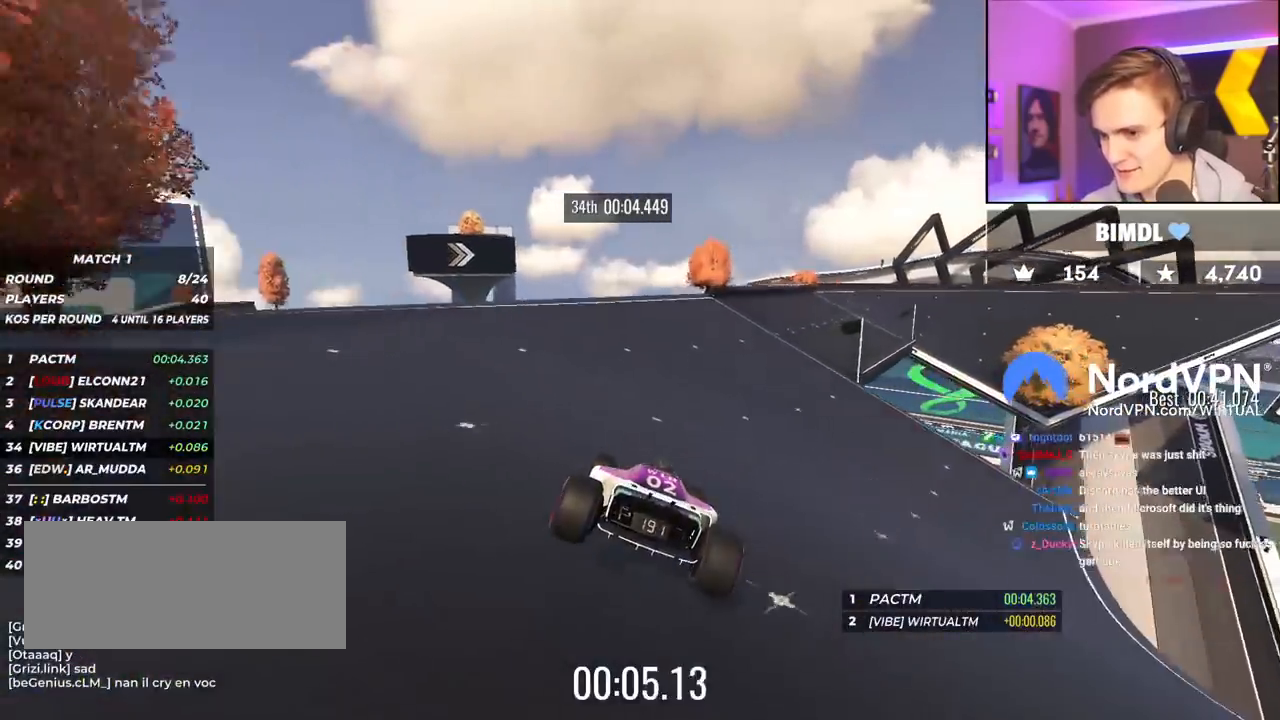
{"keys": ["right", "up"], "events": [[67, "right", "down"], [217, "right", "up"], [300, "right", "down"]]}
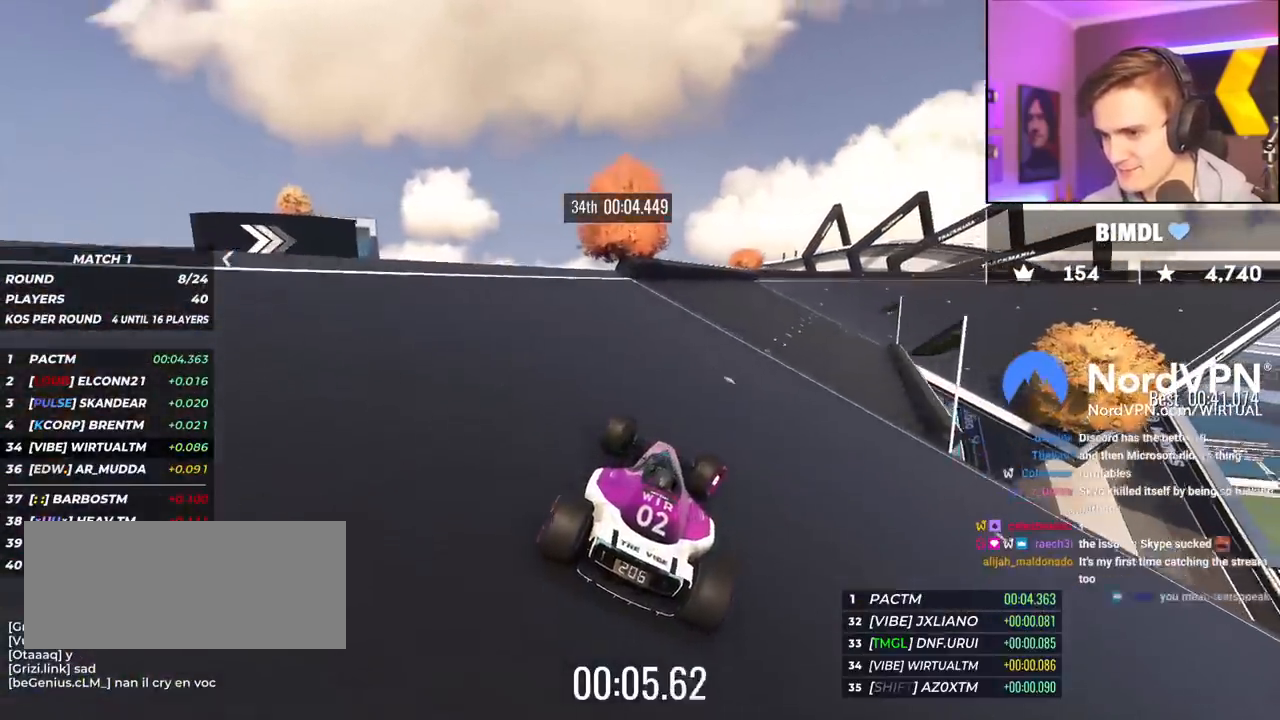
{"keys": ["right", "up"], "events": []}
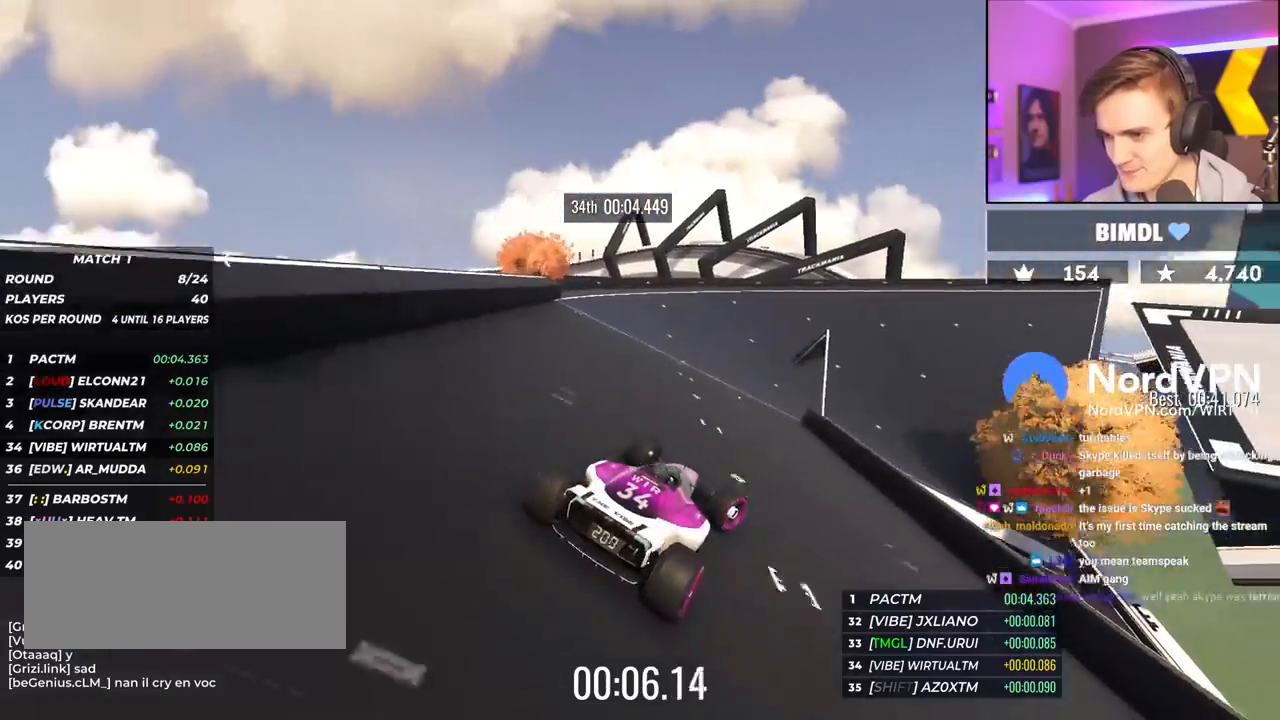
{"keys": ["right", "up"], "events": [[283, "right", "up"], [383, "right", "down"]]}
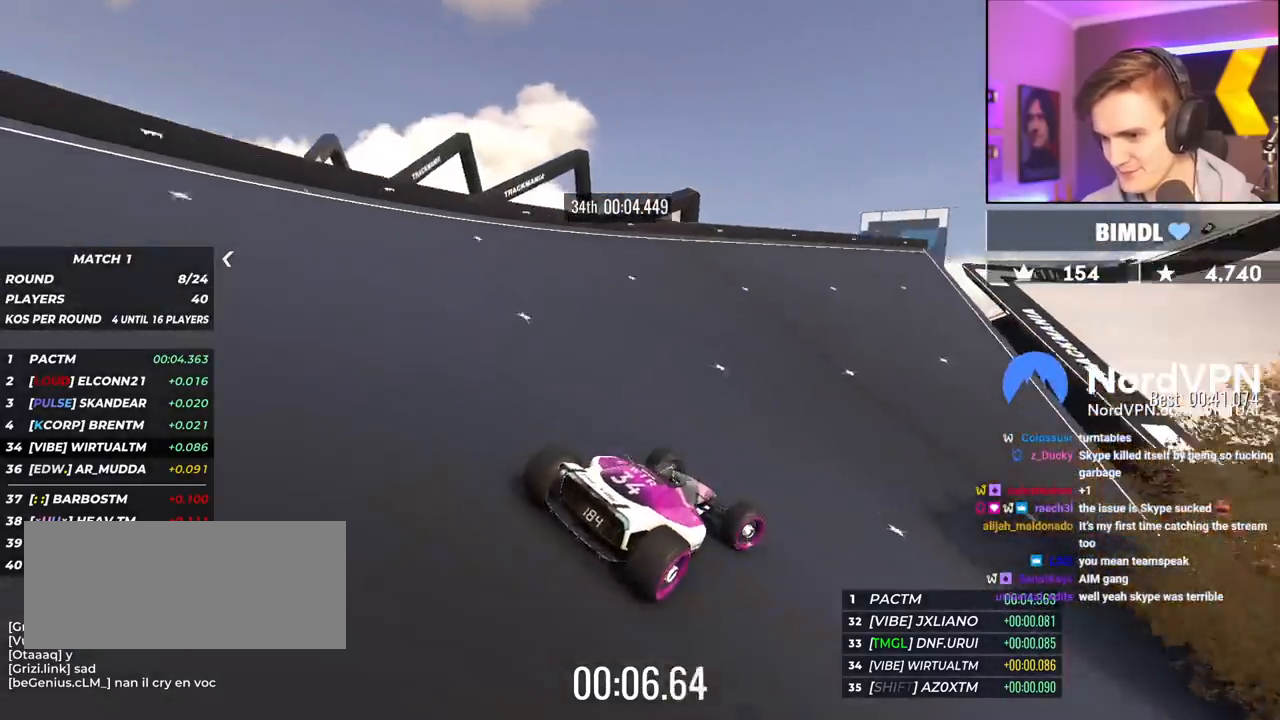
{"keys": ["right", "up"], "events": [[117, "right", "up"], [217, "right", "down"], [400, "right", "up"], [500, "right", "down"]]}
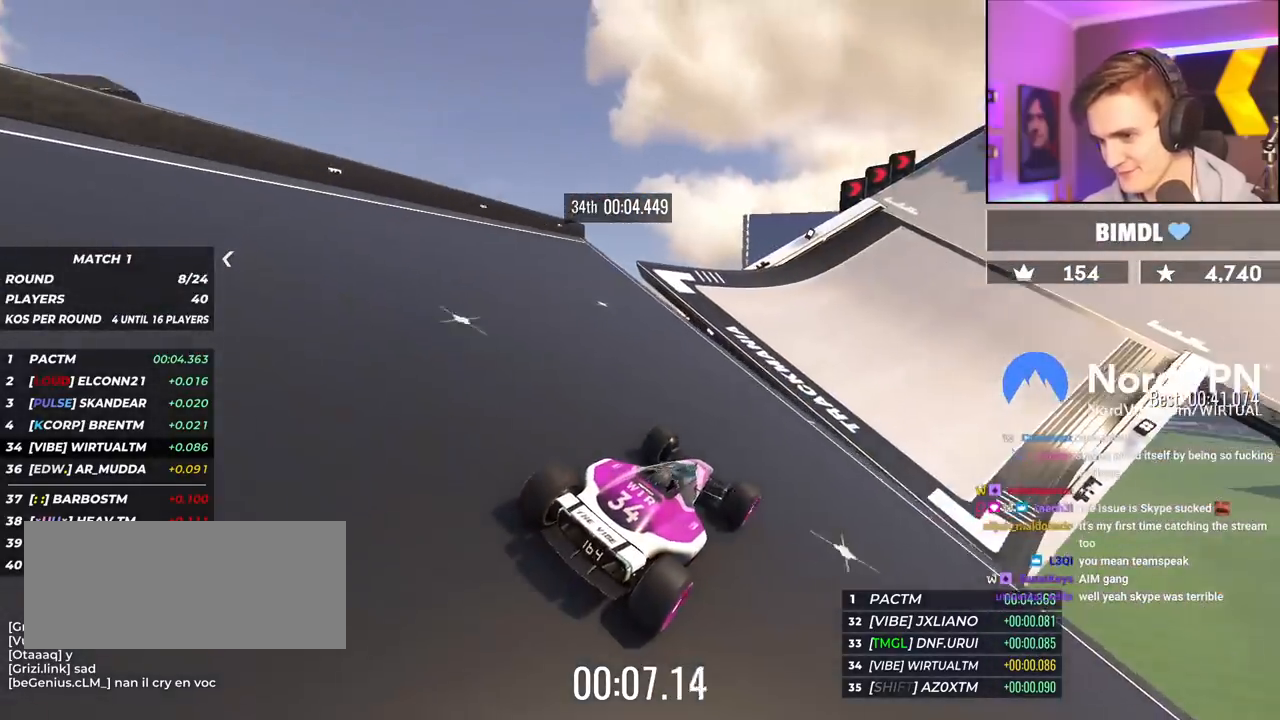
{"keys": ["right", "up"], "events": [[83, "right", "up"], [267, "brake", "down"], [317, "brake", "up"], [467, "right", "down"]]}
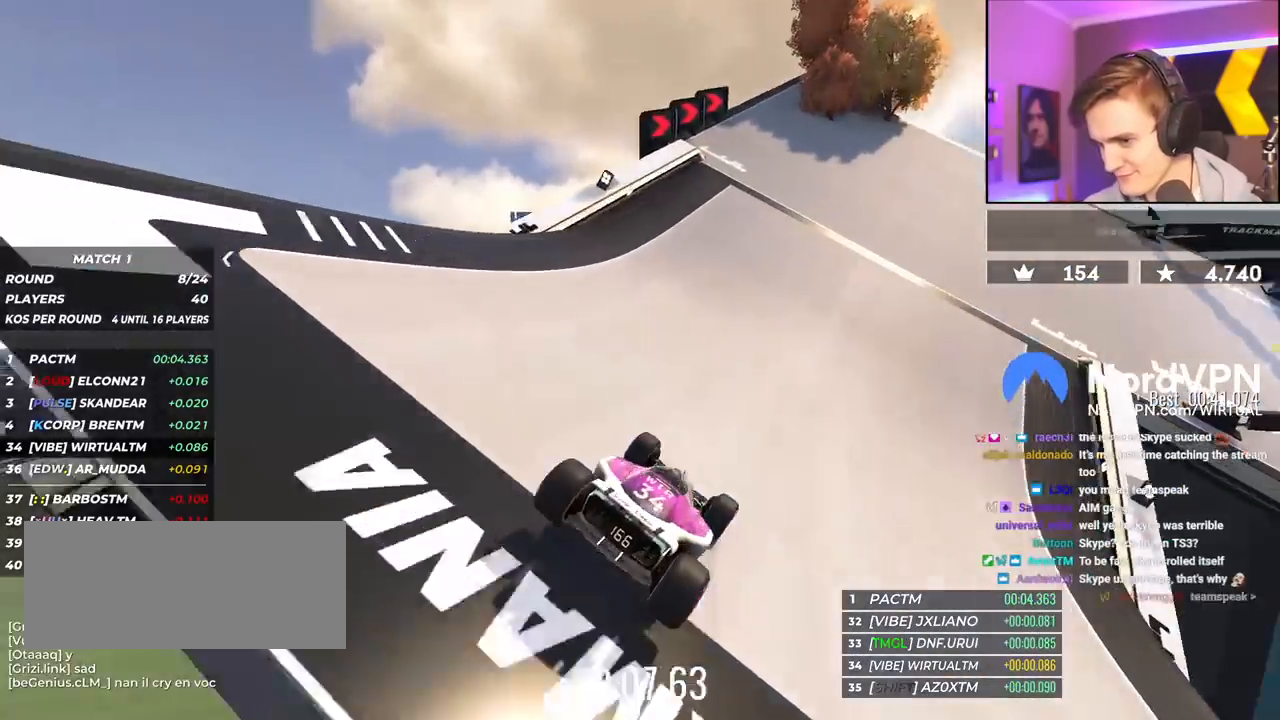
{"keys": ["right", "up"], "events": []}
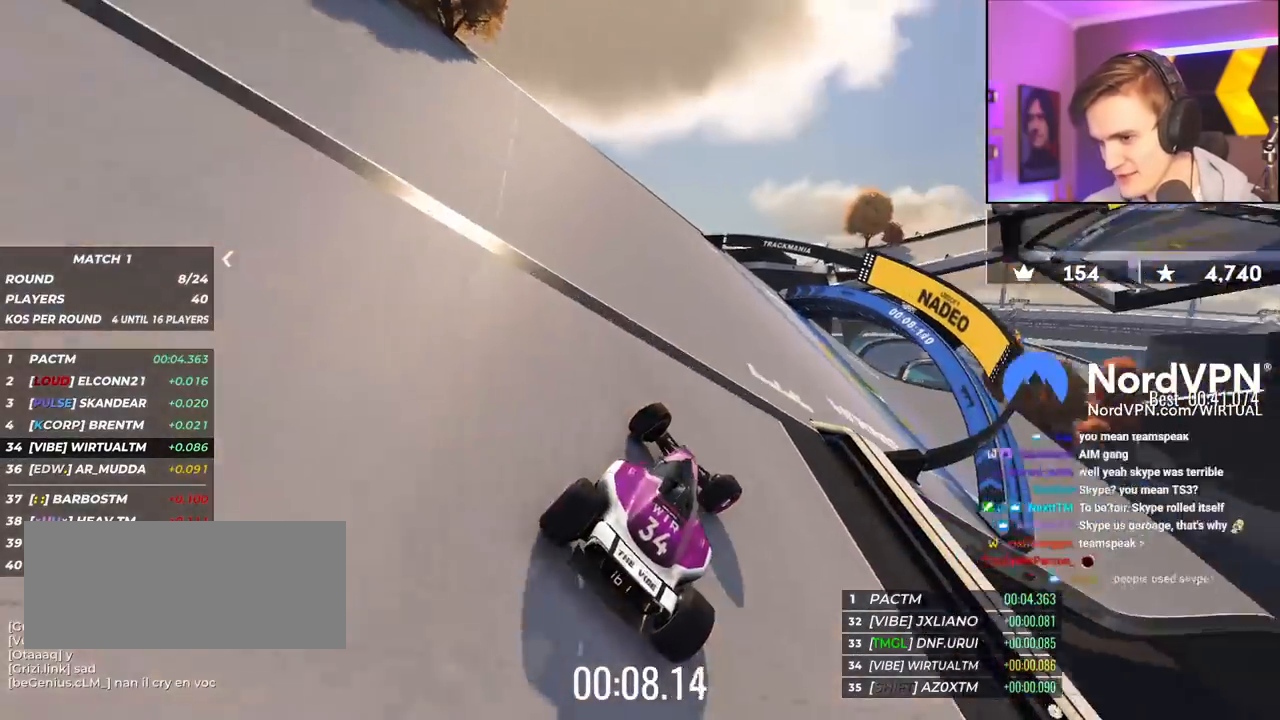
{"keys": ["up"], "events": [[400, "right", "up"]]}
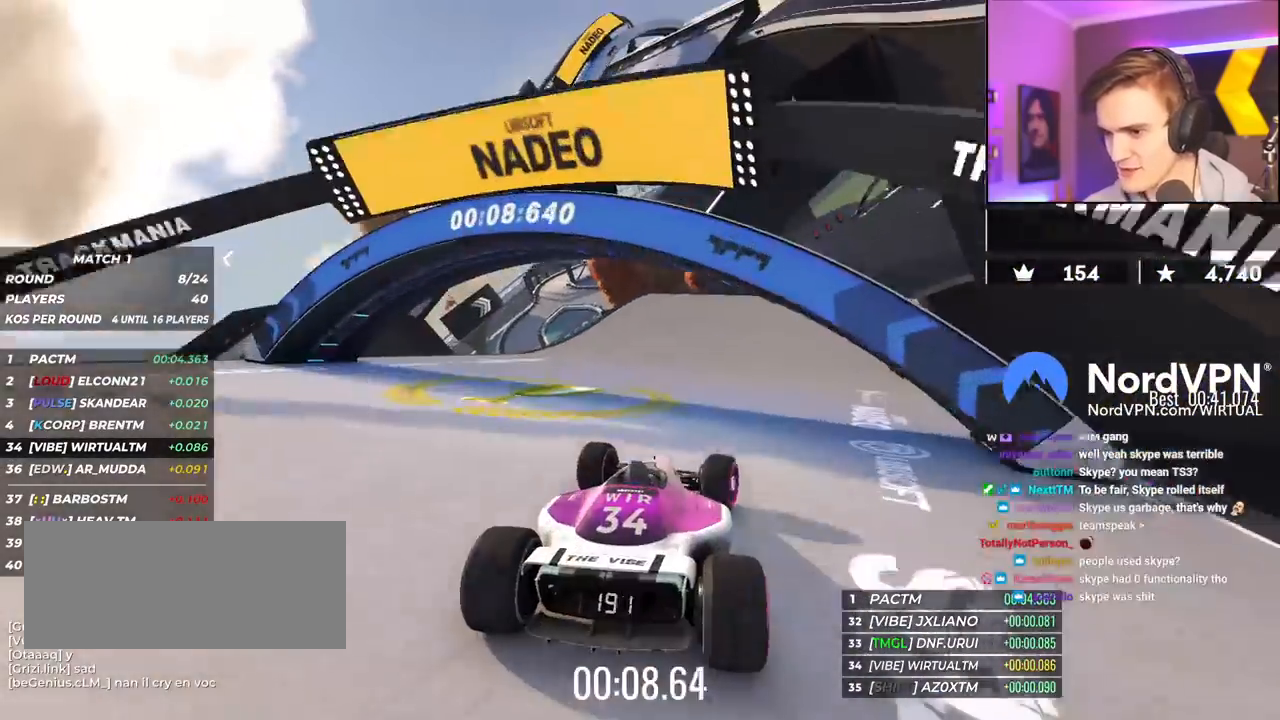
{"keys": ["right", "up"], "events": [[83, "right", "down"], [233, "right", "up"], [367, "right", "down"]]}
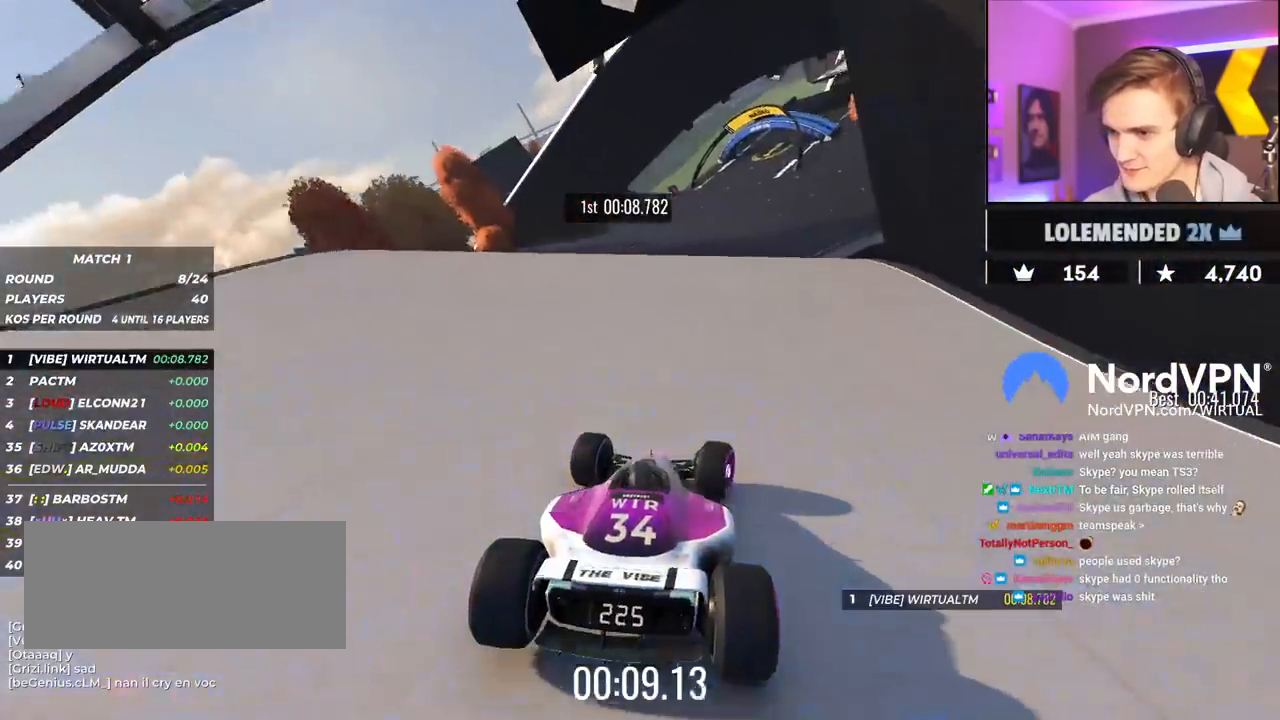
{"keys": ["brake", "up"], "events": [[17, "right", "up"], [433, "brake", "down"]]}
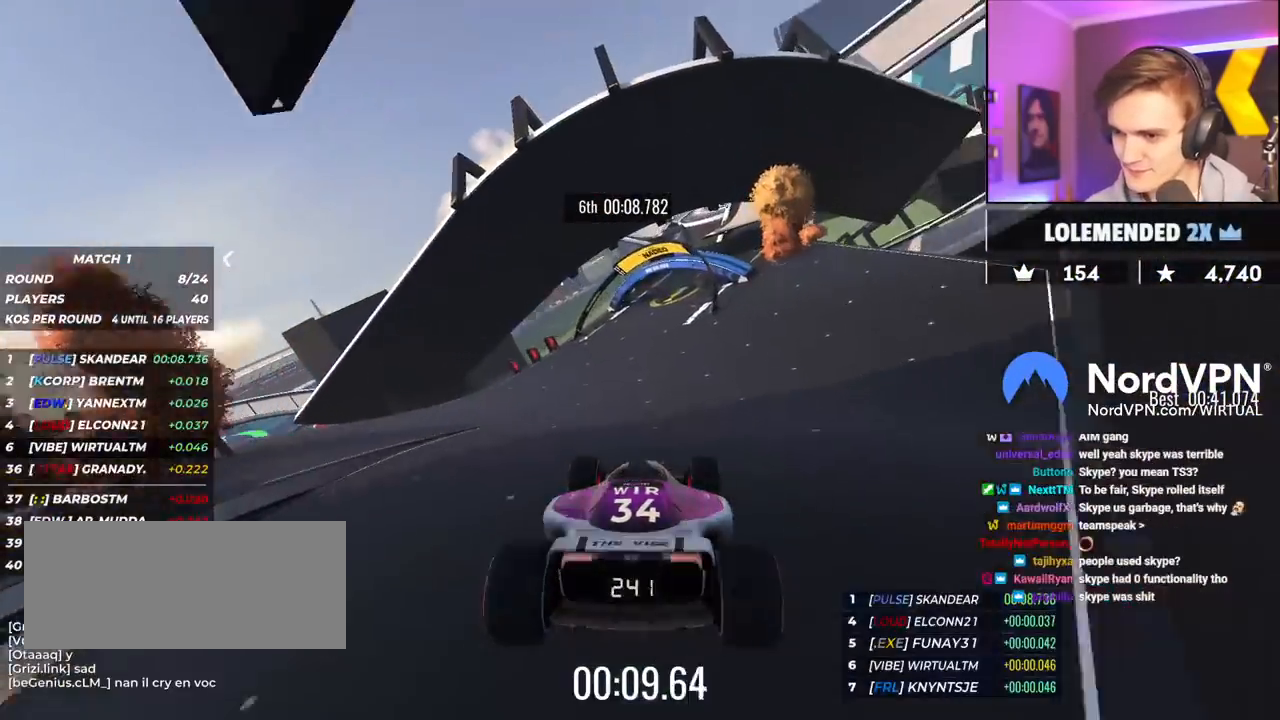
{"keys": ["right", "up"], "events": [[33, "brake", "up"], [500, "right", "down"]]}
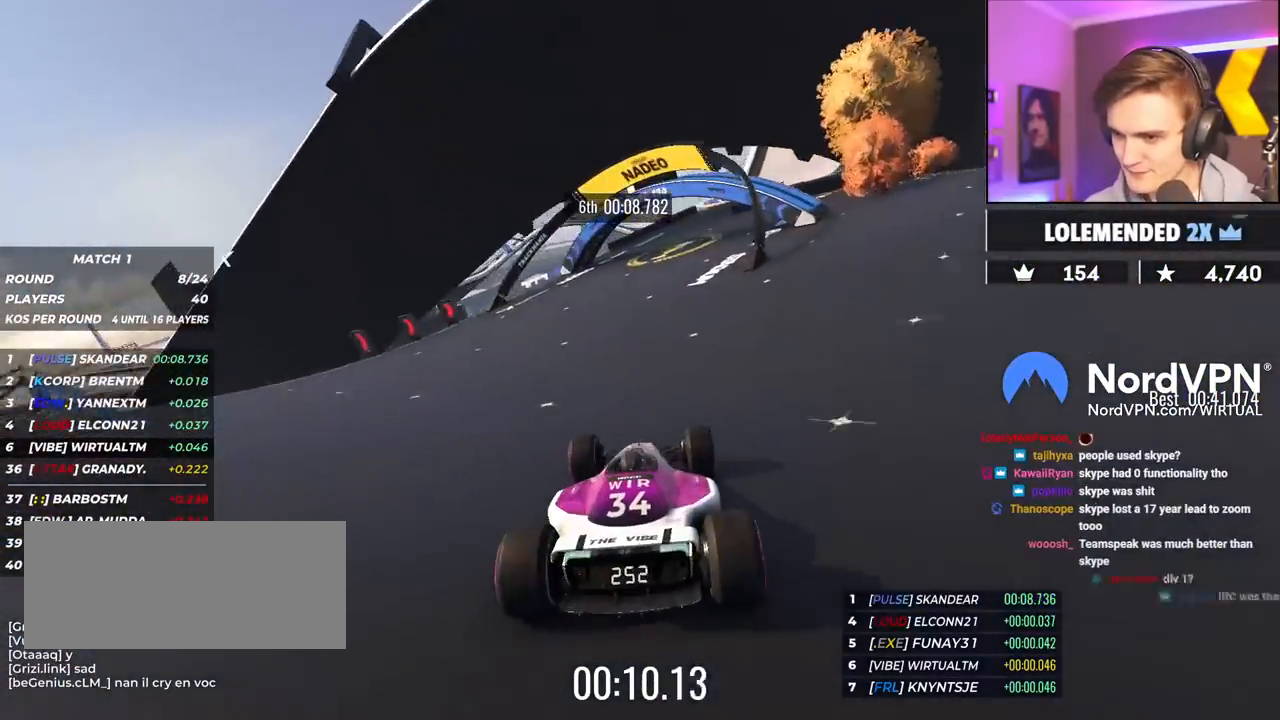
{"keys": ["right", "up"], "events": [[83, "right", "up"], [233, "right", "down"]]}
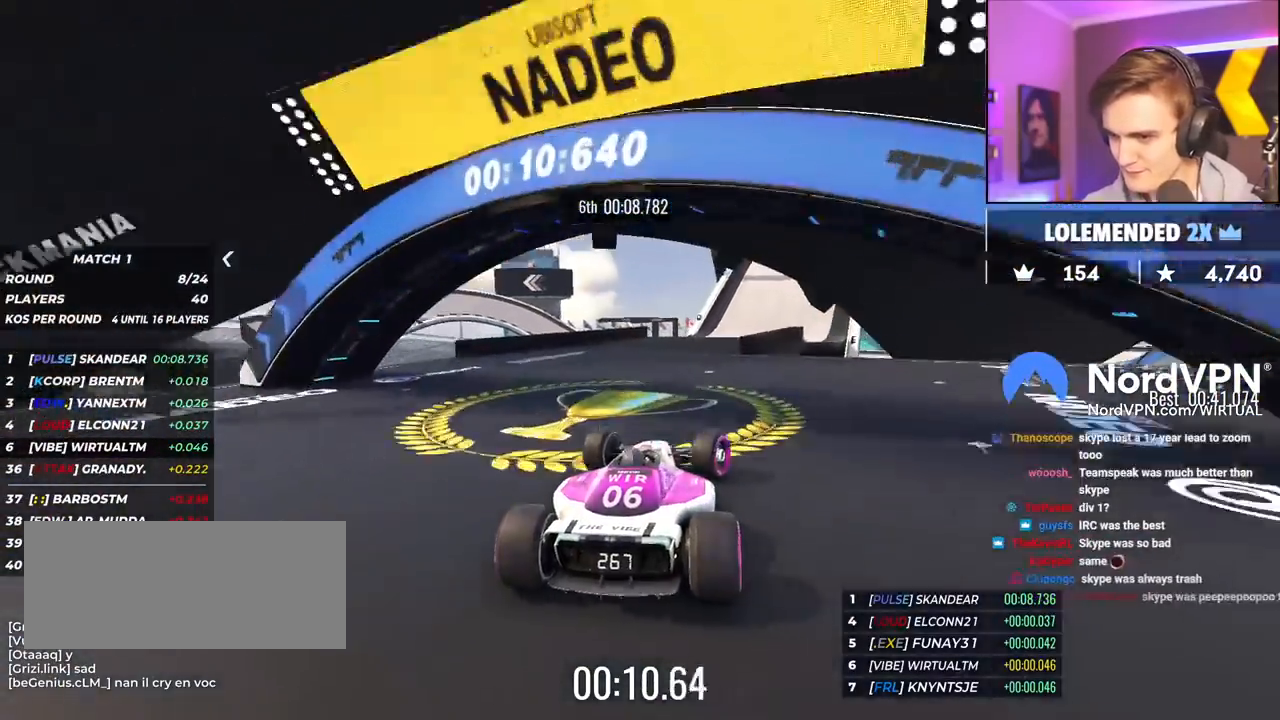
{"keys": ["up"], "events": [[100, "right", "up"]]}
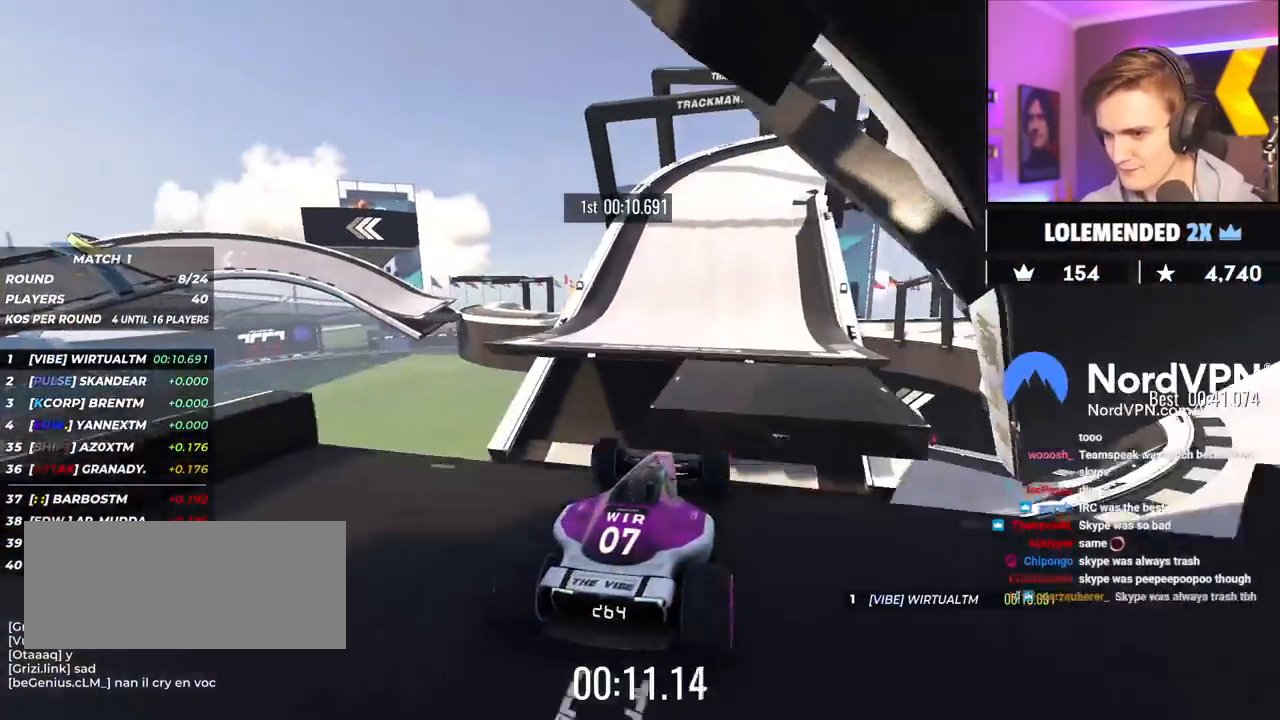
{"keys": ["right", "up"], "events": [[267, "right", "down"]]}
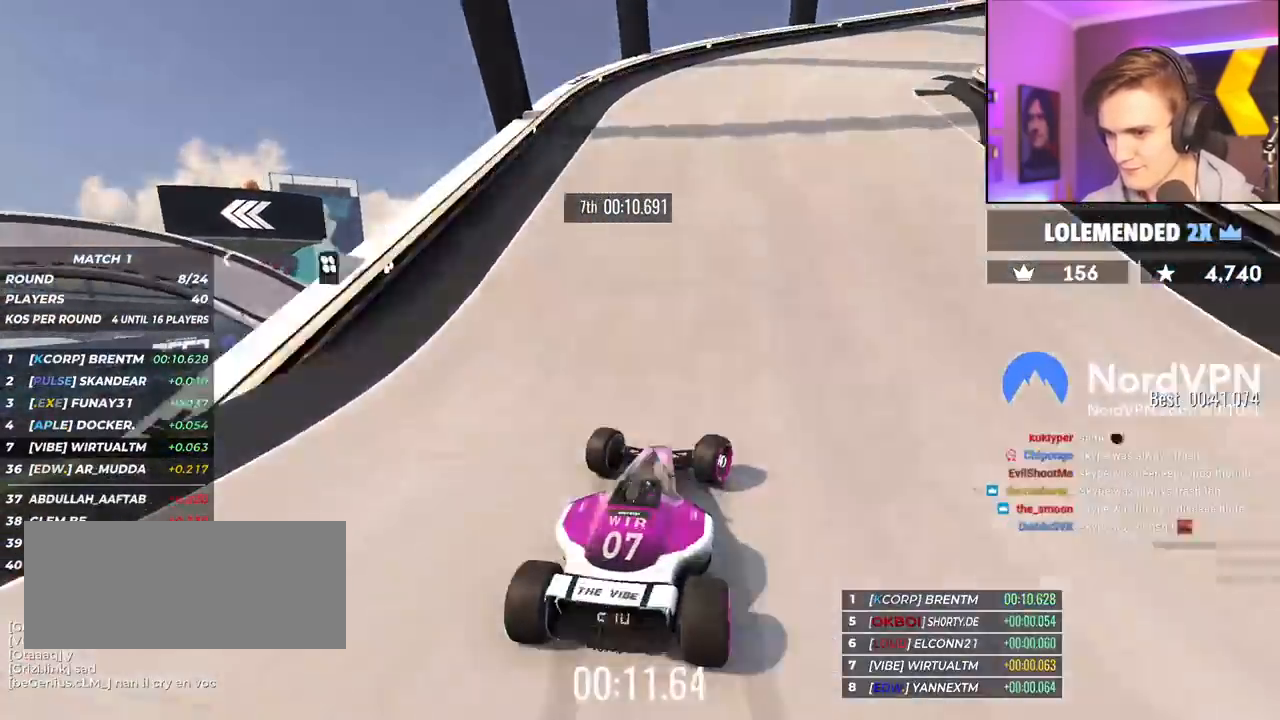
{"keys": ["right", "up"], "events": []}
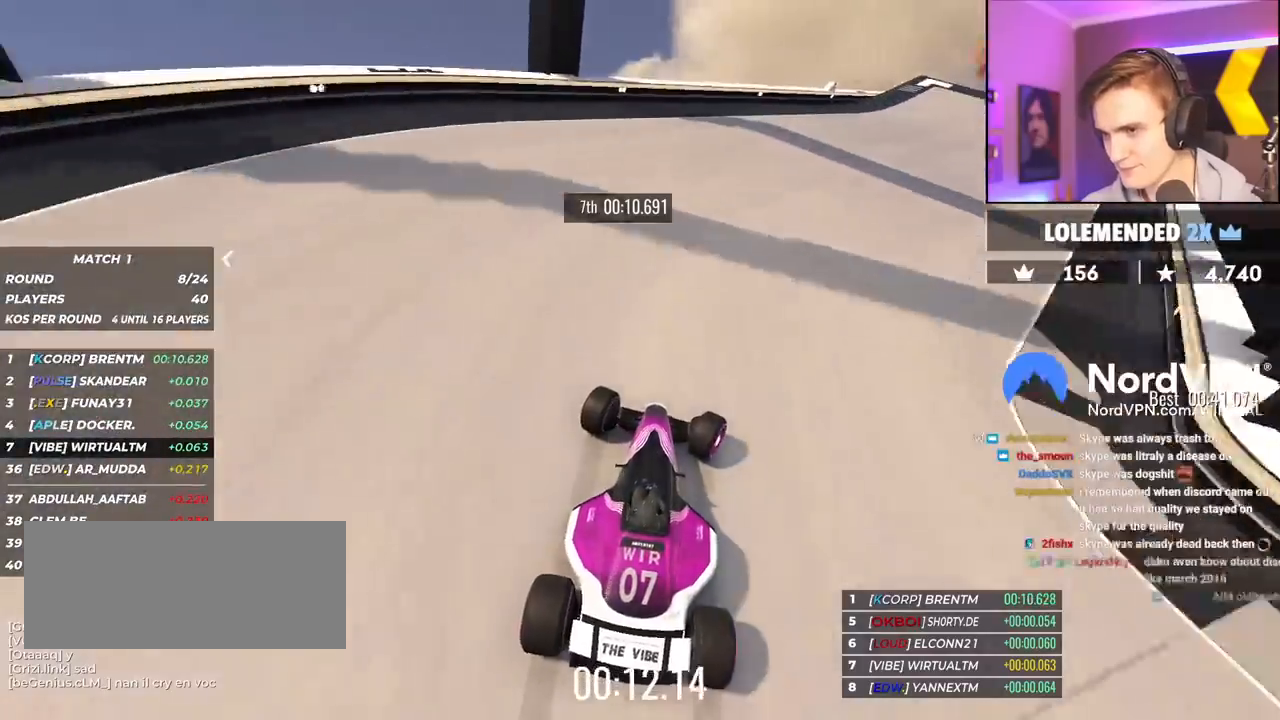
{"keys": ["right", "up"], "events": []}
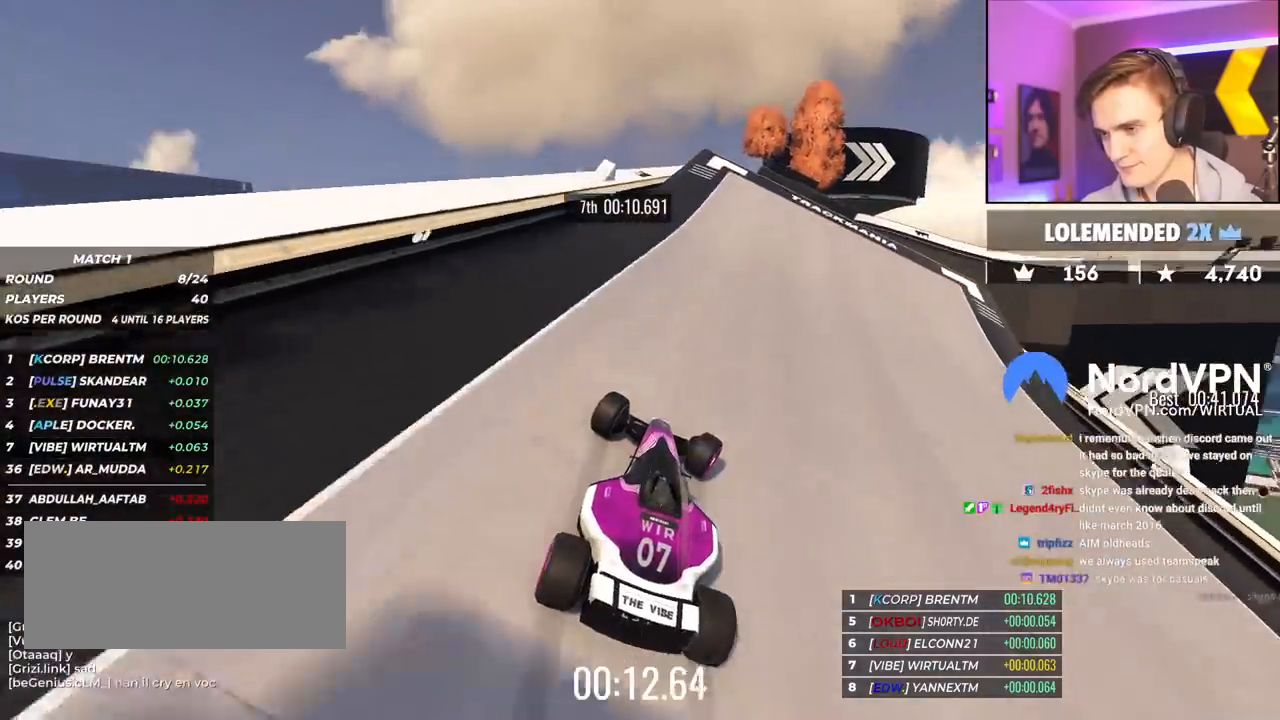
{"keys": ["right", "up"], "events": []}
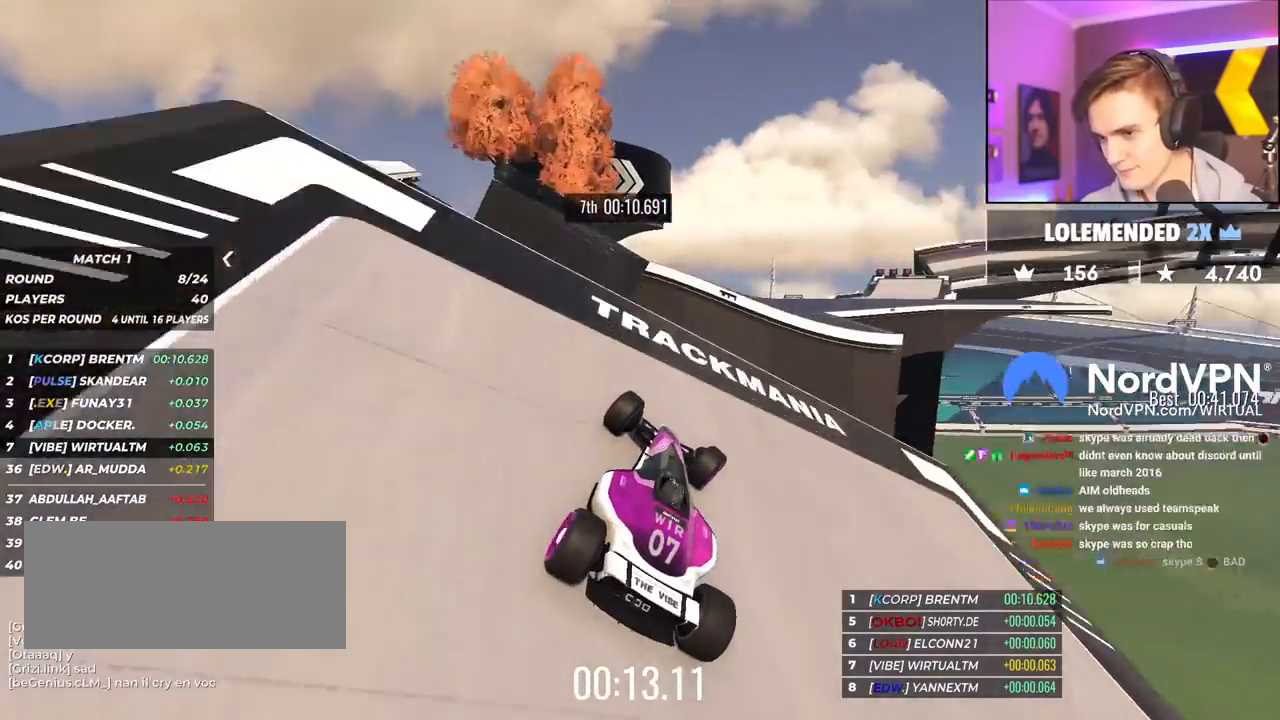
{"keys": ["left", "up"], "events": [[83, "left", "down"], [83, "right", "up"]]}
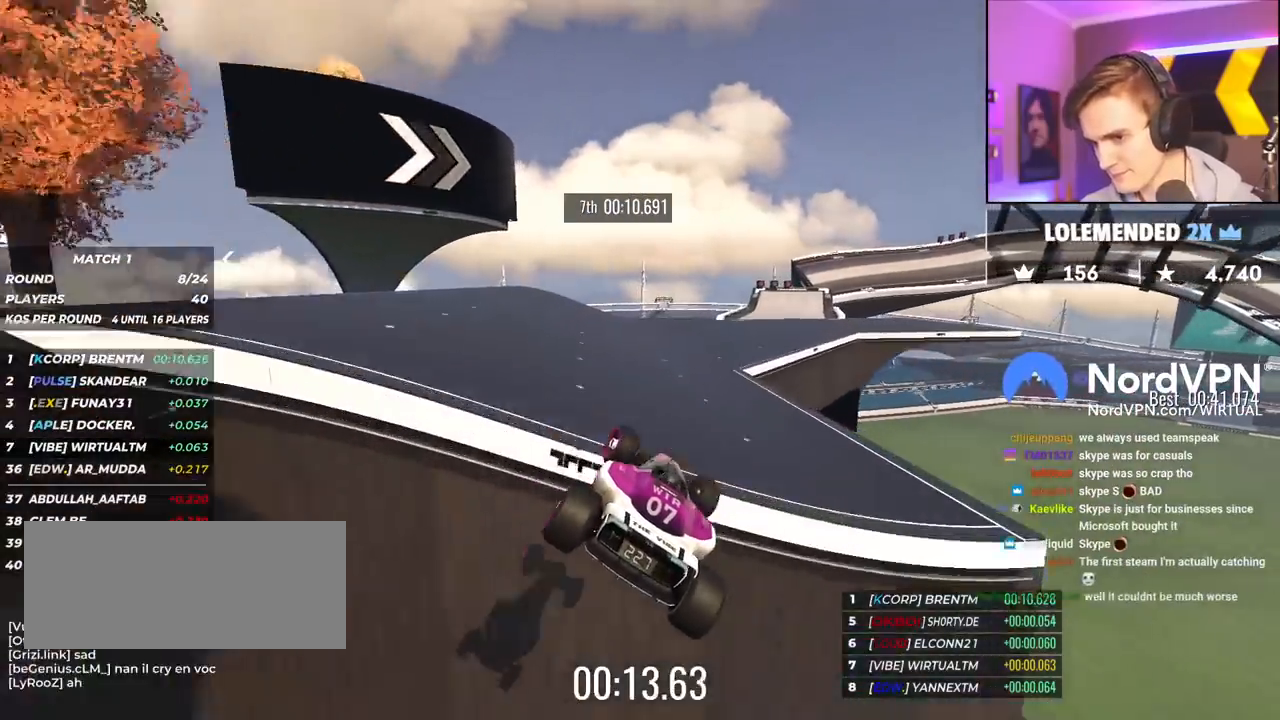
{"keys": ["left", "up"], "events": [[250, "brake", "down"], [333, "brake", "up"]]}
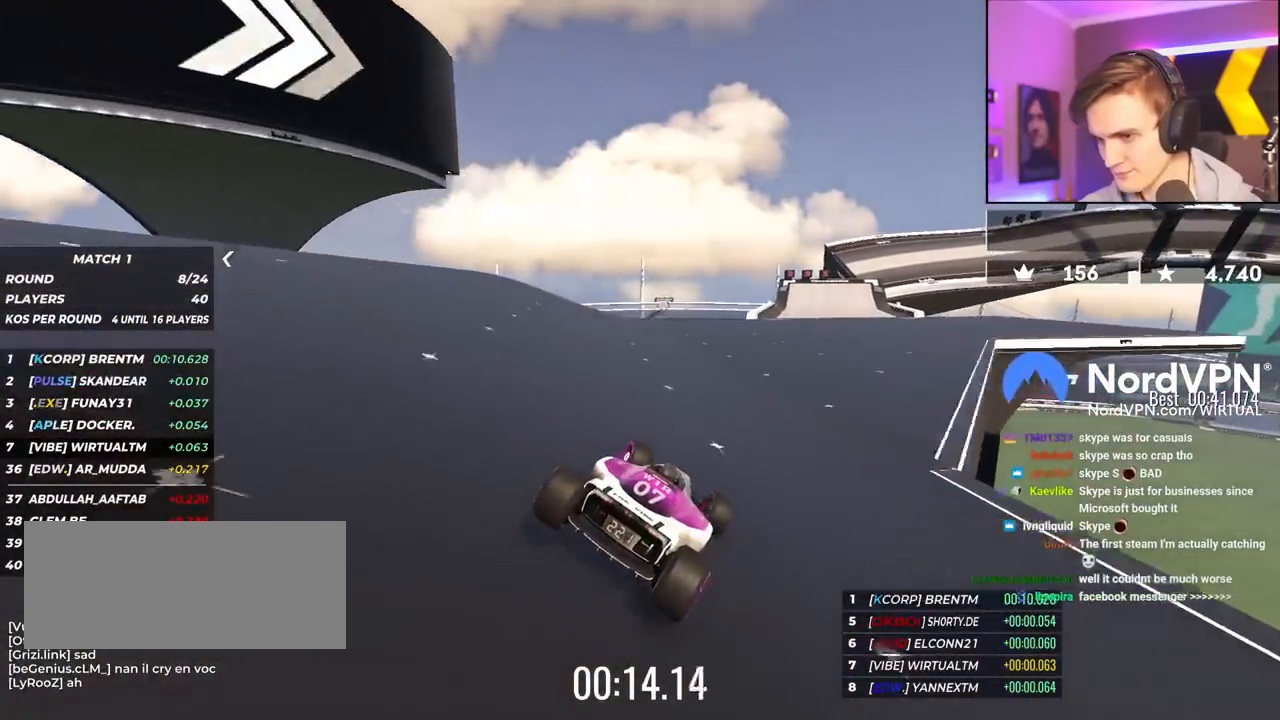
{"keys": ["up"], "events": [[33, "left", "up"], [217, "right", "down"], [300, "right", "up"]]}
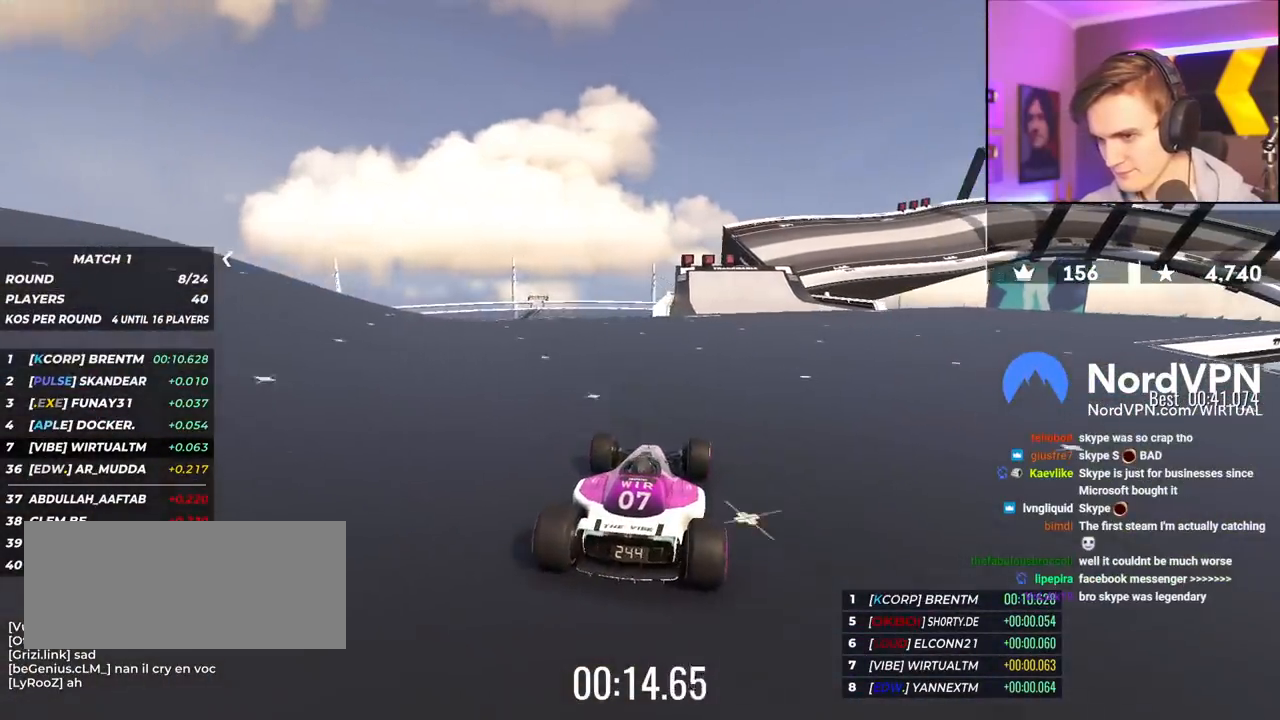
{"keys": ["up"], "events": [[83, "right", "down"], [233, "right", "up"]]}
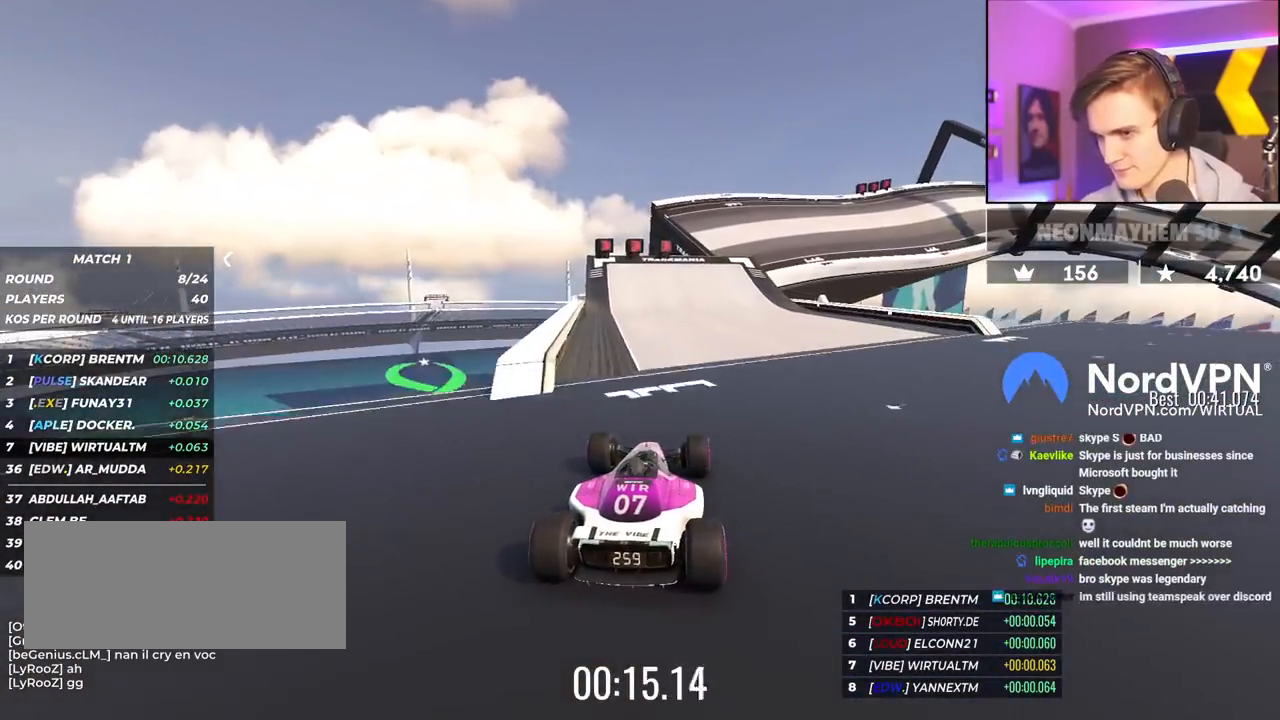
{"keys": ["right", "up"], "events": [[200, "right", "down"]]}
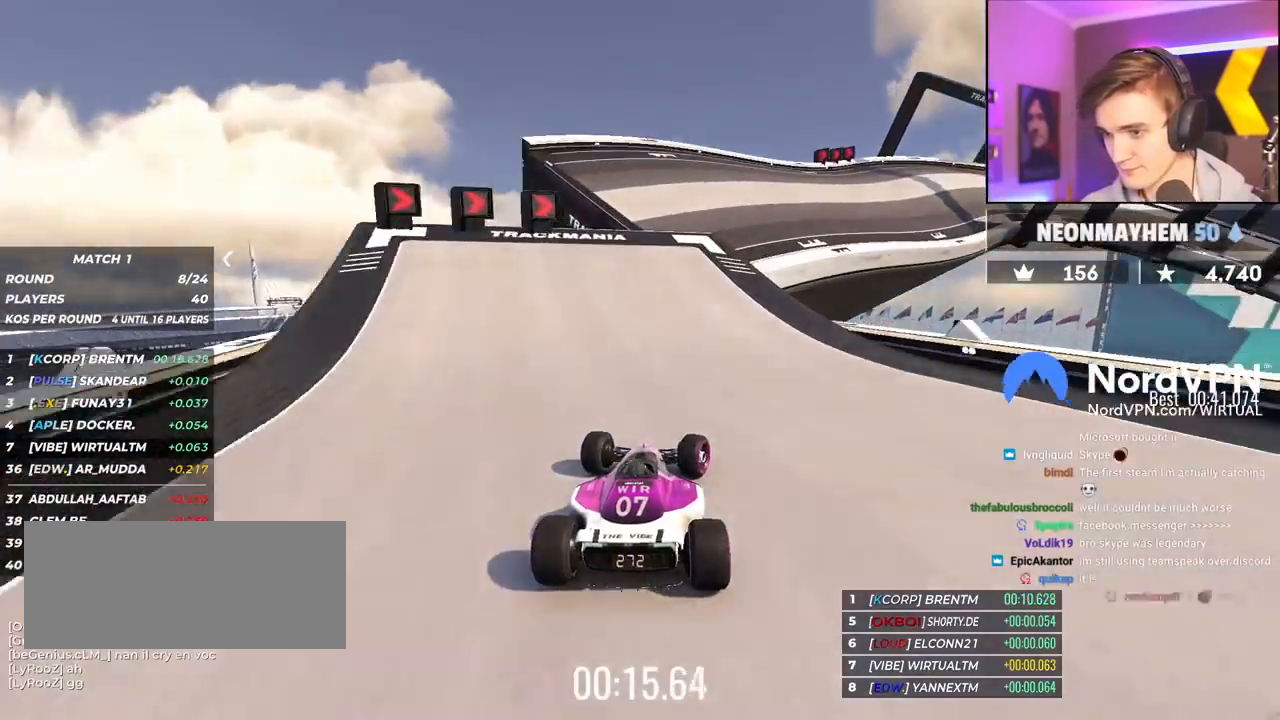
{"keys": ["right", "up"], "events": [[117, "right", "up"], [217, "right", "down"]]}
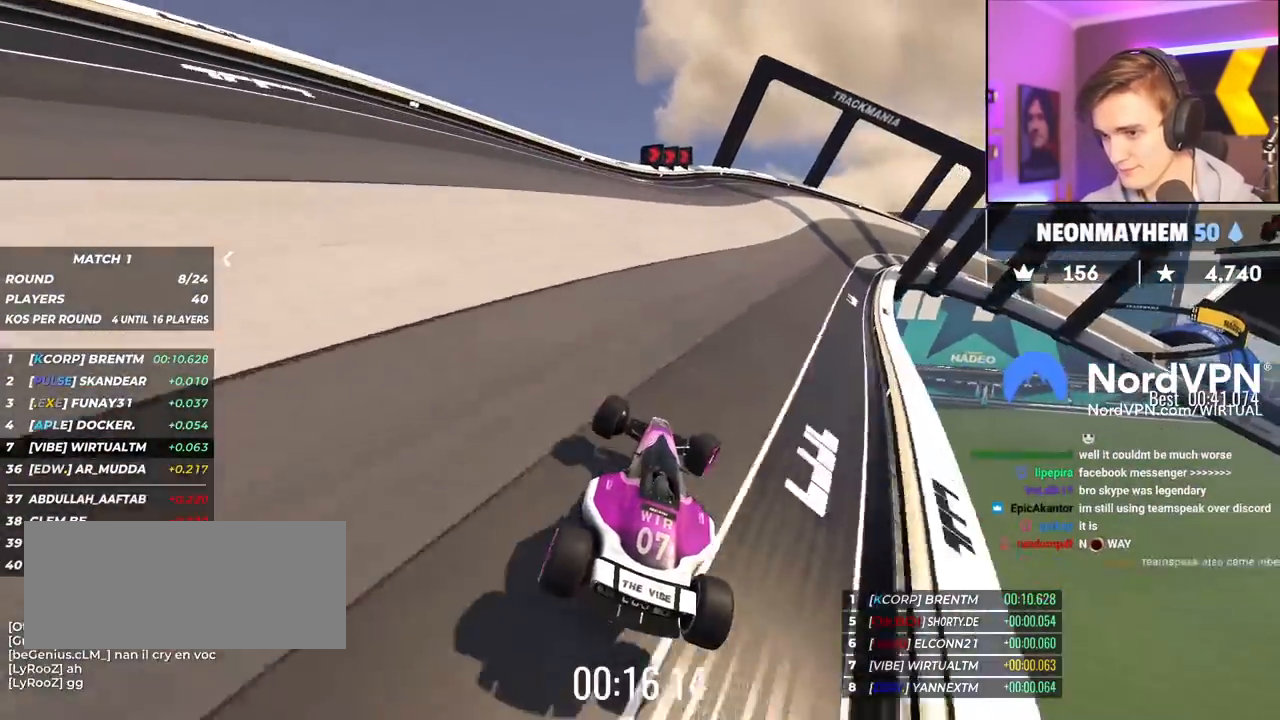
{"keys": ["brake", "right", "up"], "events": [[367, "brake", "down"]]}
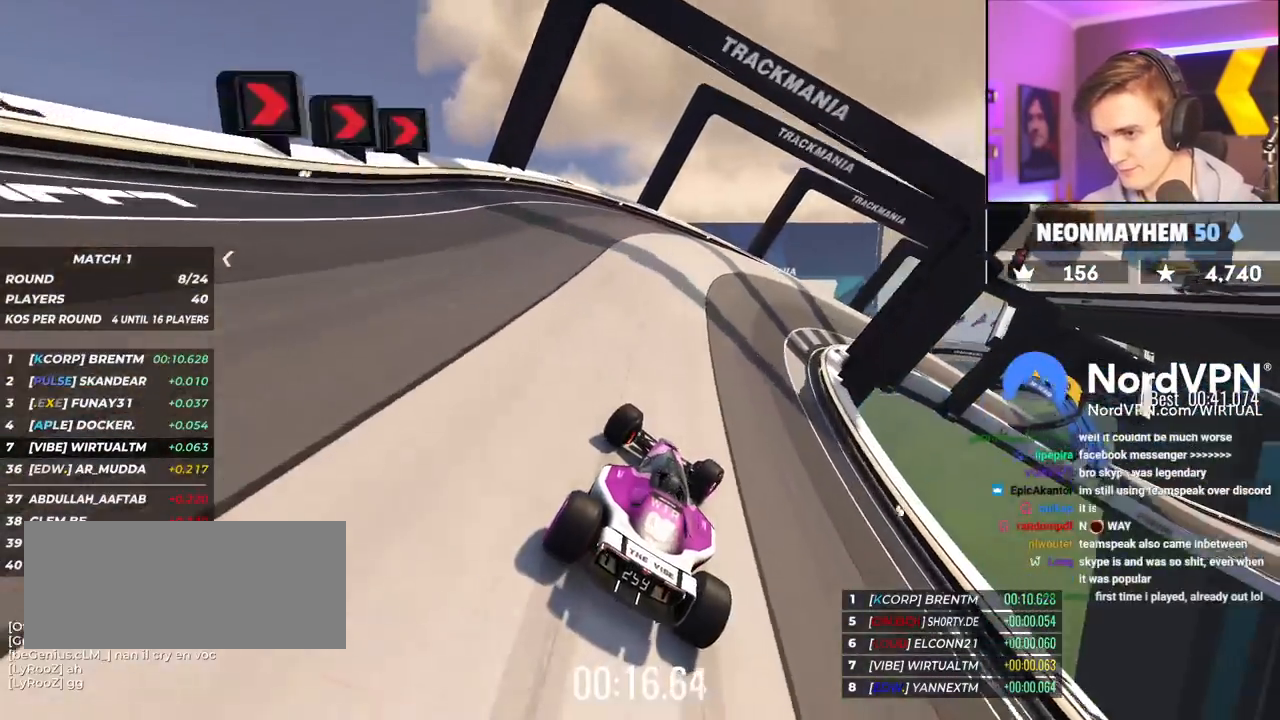
{"keys": ["right", "up"], "events": [[283, "brake", "up"]]}